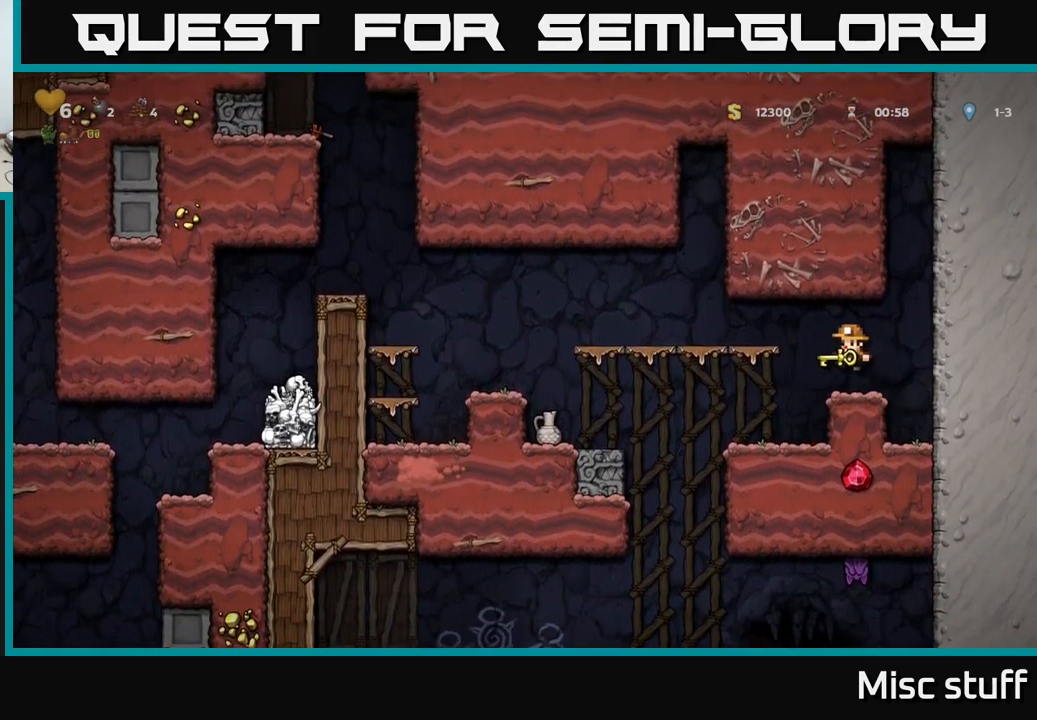
Gameplay with a controller (Xbox layout); each line is a JSON object with the inputs held at the frame after it. "events" lists button and stick changes between this image and that frame as [ms after this image, input, new state], when the widget could be followed in between. Not read: right_stick.
{"buttons": ["A", "DPAD_LEFT"], "left_stick": "center", "events": [[67, "DPAD_LEFT", "up"], [333, "DPAD_LEFT", "down"], [450, "A", "down"]]}
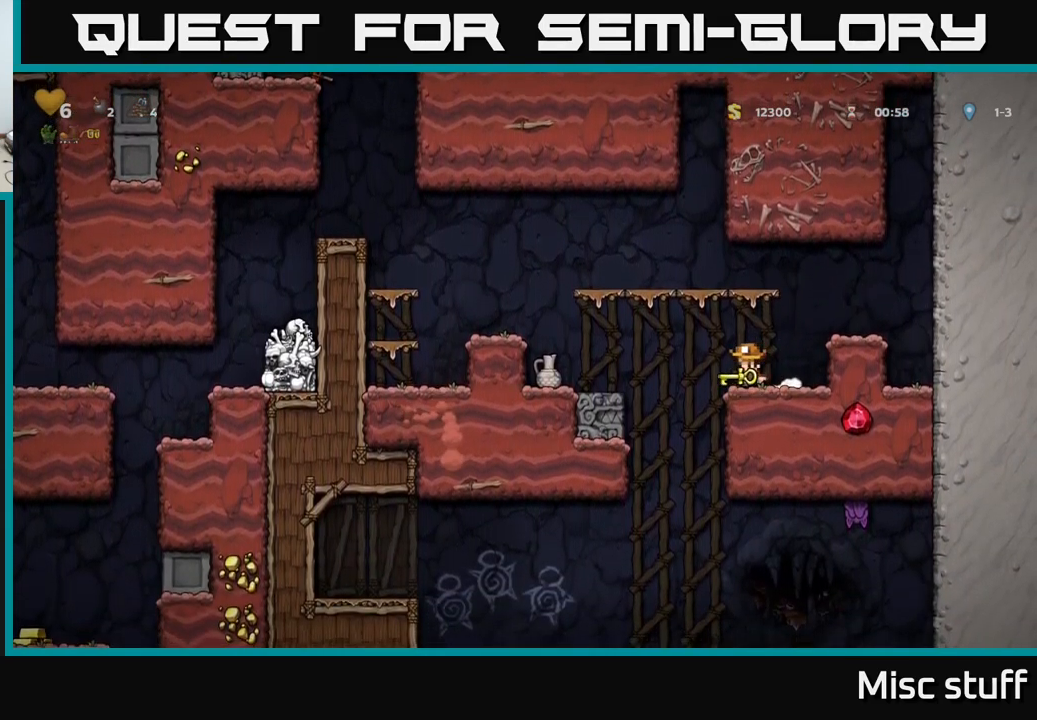
{"buttons": ["X"], "left_stick": "center", "events": [[167, "A", "up"], [283, "DPAD_LEFT", "up"], [483, "X", "down"]]}
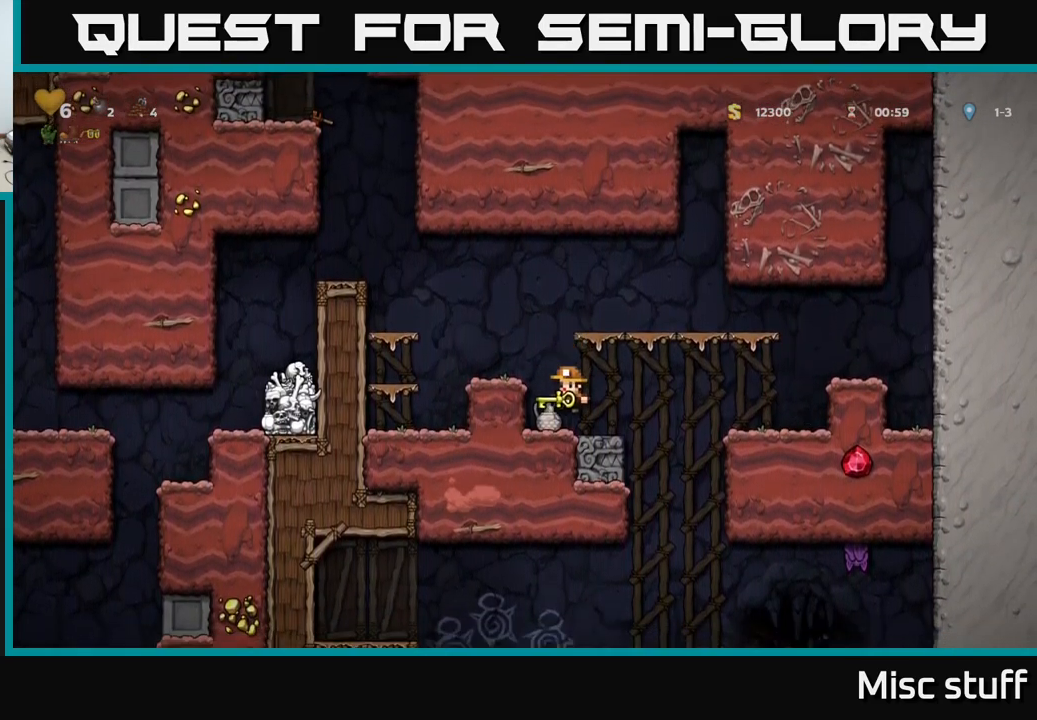
{"buttons": ["DPAD_LEFT"], "left_stick": "center", "events": [[117, "X", "up"], [483, "DPAD_LEFT", "down"]]}
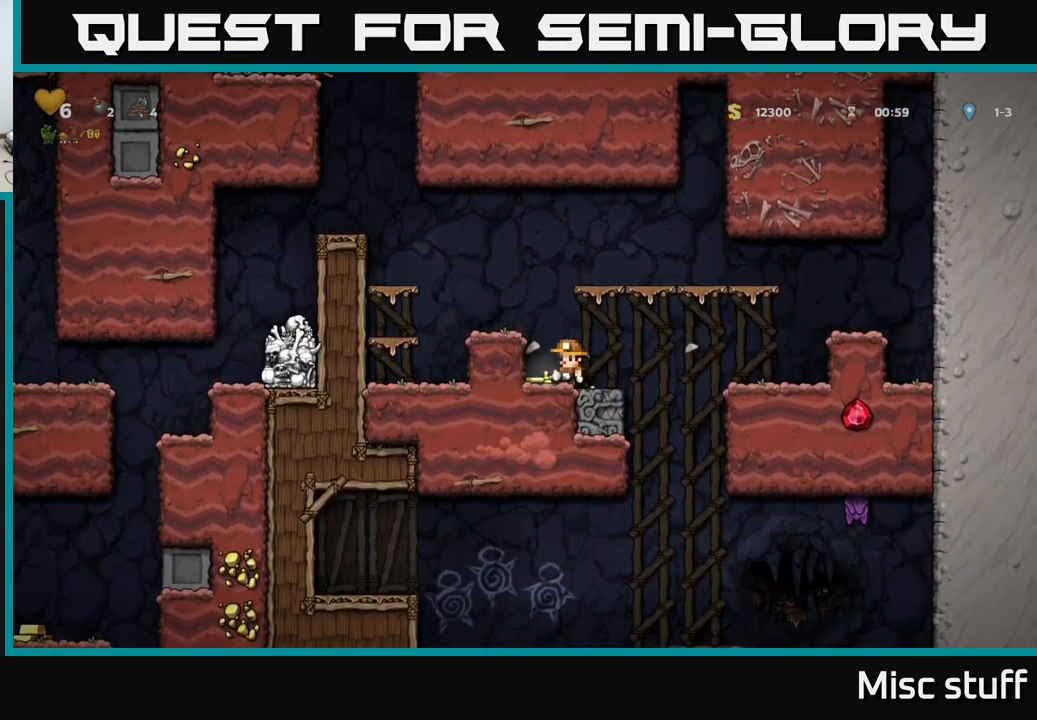
{"buttons": [], "left_stick": "center", "events": [[83, "DPAD_DOWN", "down"], [83, "DPAD_LEFT", "up"], [149, "X", "down"], [249, "DPAD_DOWN", "up"], [266, "A", "down"], [266, "X", "up"], [283, "DPAD_LEFT", "down"], [399, "A", "up"], [433, "DPAD_LEFT", "up"]]}
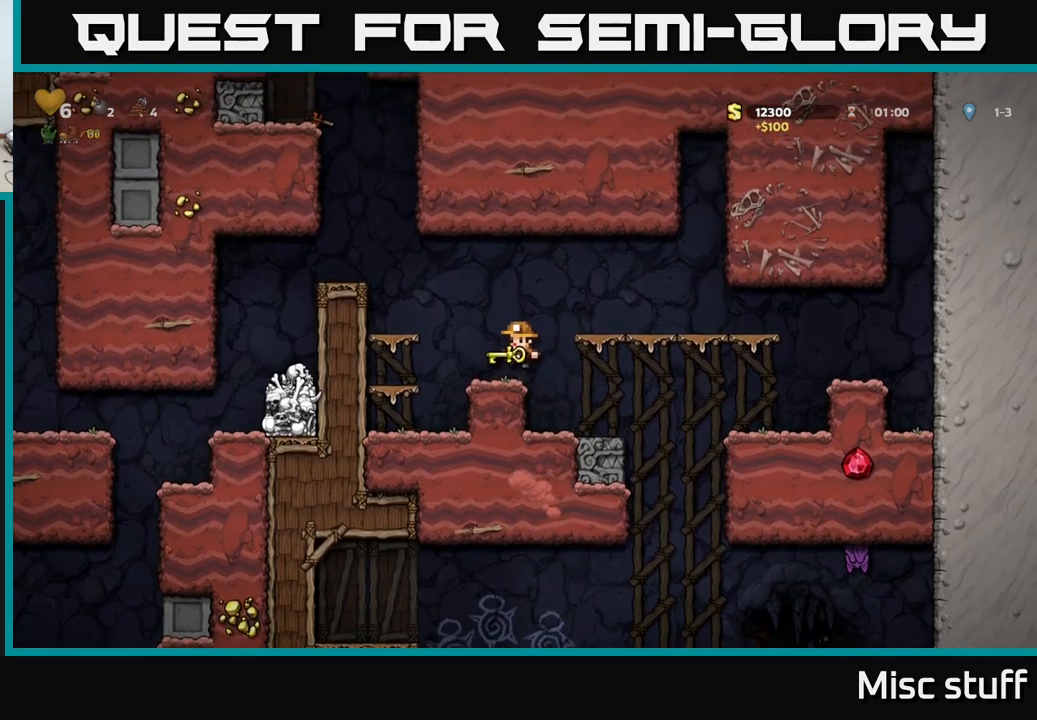
{"buttons": ["DPAD_LEFT"], "left_stick": "center", "events": [[150, "DPAD_LEFT", "down"], [184, "A", "down"], [384, "A", "up"]]}
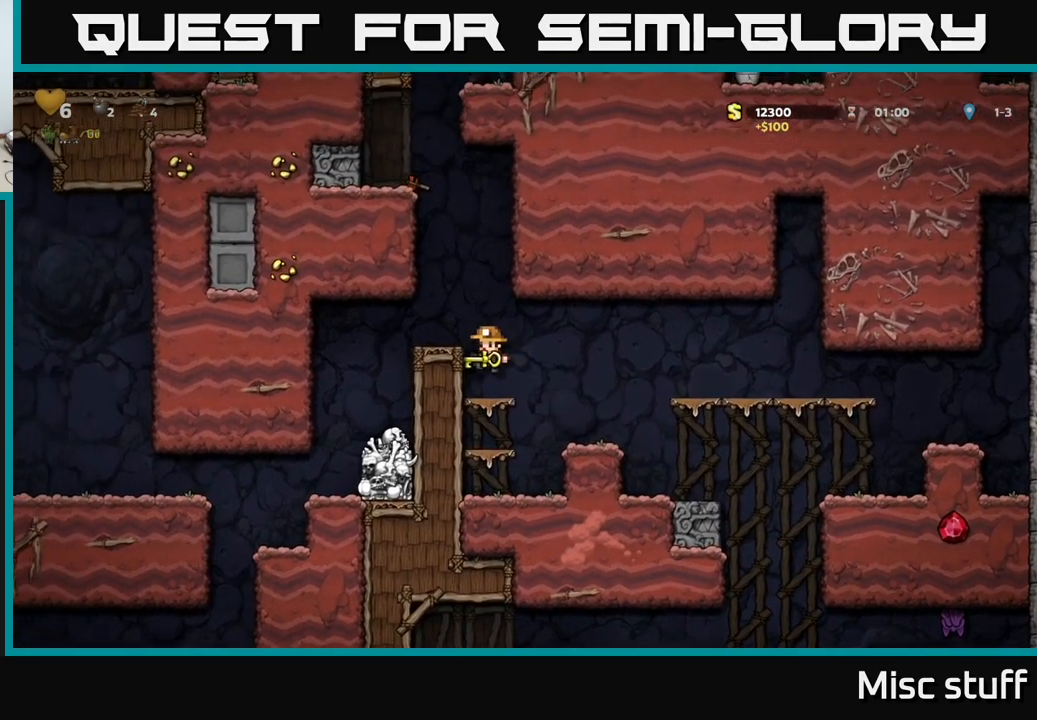
{"buttons": [], "left_stick": "center", "events": [[67, "A", "down"], [184, "A", "up"], [467, "DPAD_LEFT", "up"]]}
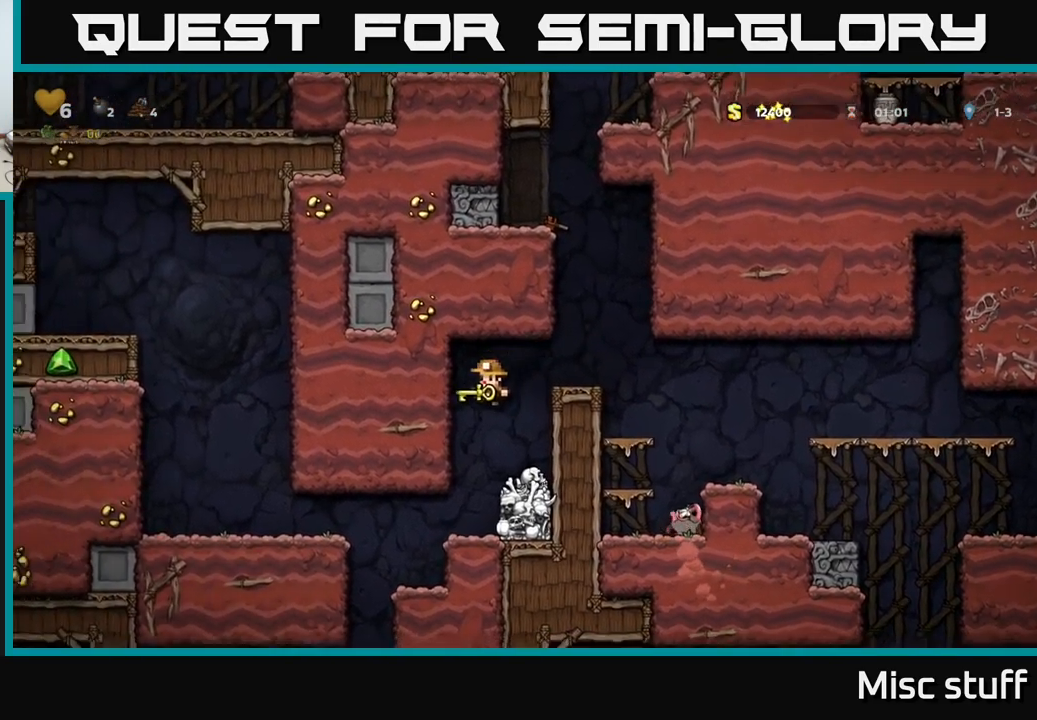
{"buttons": ["A", "DPAD_LEFT"], "left_stick": "center", "events": [[350, "DPAD_LEFT", "down"], [467, "A", "down"]]}
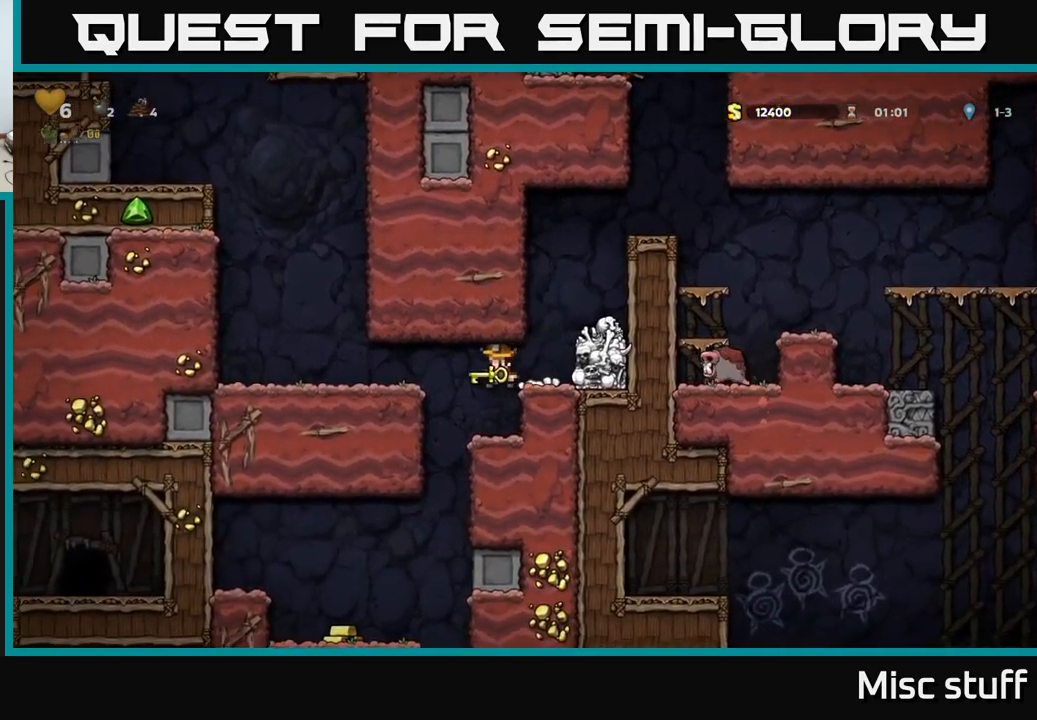
{"buttons": ["DPAD_LEFT"], "left_stick": "center", "events": [[150, "A", "up"], [284, "A", "down"], [400, "A", "up"]]}
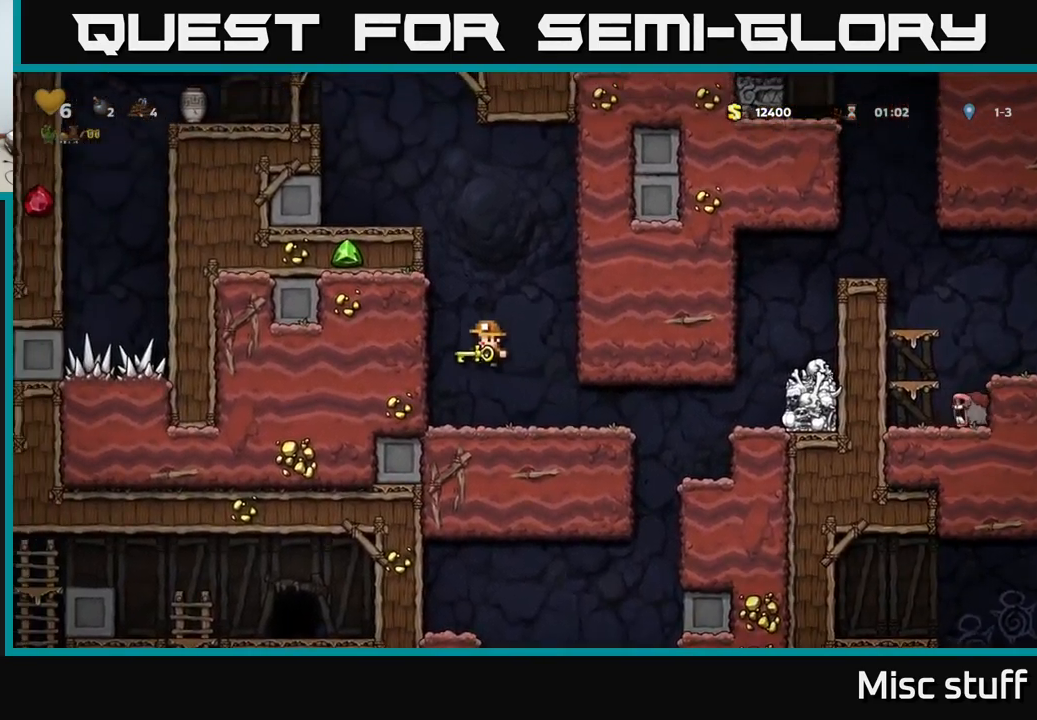
{"buttons": ["A", "DPAD_LEFT"], "left_stick": "center", "events": [[100, "A", "down"], [250, "A", "up"], [350, "A", "down"]]}
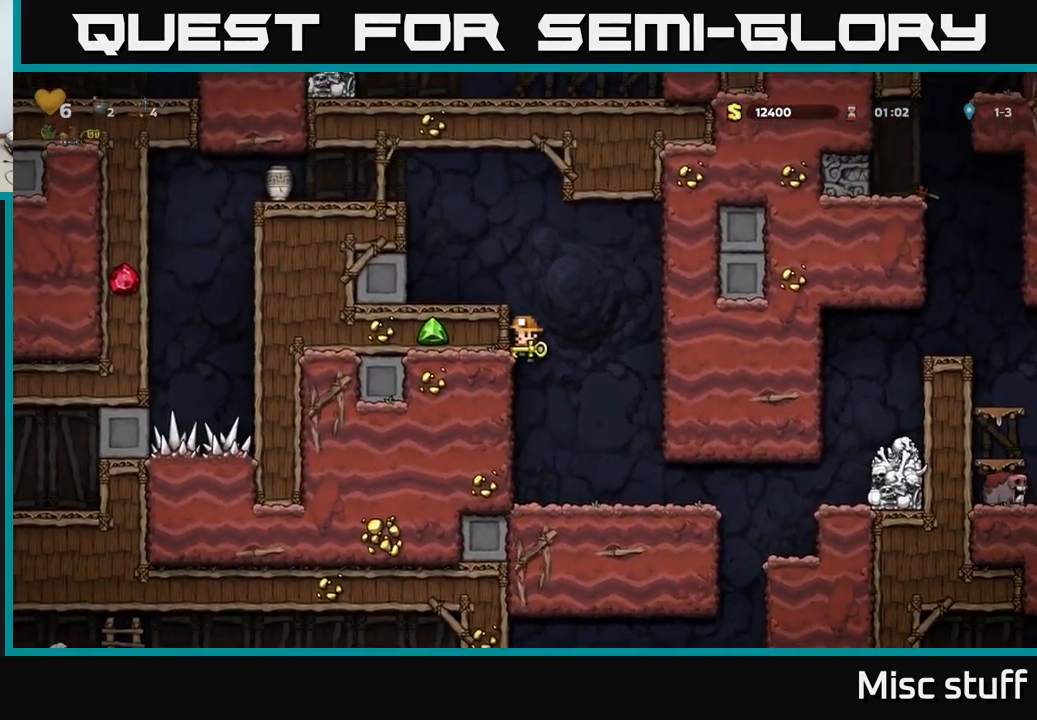
{"buttons": [], "left_stick": "center", "events": [[34, "A", "up"], [184, "A", "down"], [317, "A", "up"], [434, "DPAD_LEFT", "up"]]}
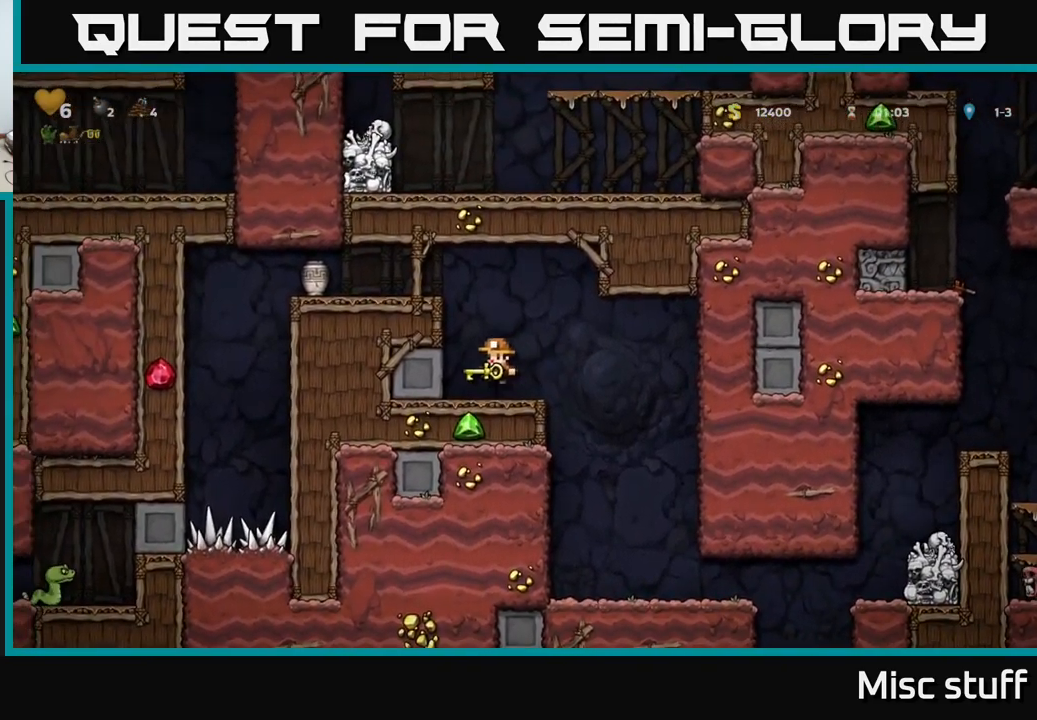
{"buttons": ["A", "DPAD_LEFT"], "left_stick": "center", "events": [[17, "DPAD_DOWN", "down"], [150, "X", "down"], [217, "DPAD_DOWN", "up"], [284, "A", "down"], [284, "DPAD_LEFT", "down"], [284, "X", "up"], [384, "A", "up"], [500, "A", "down"]]}
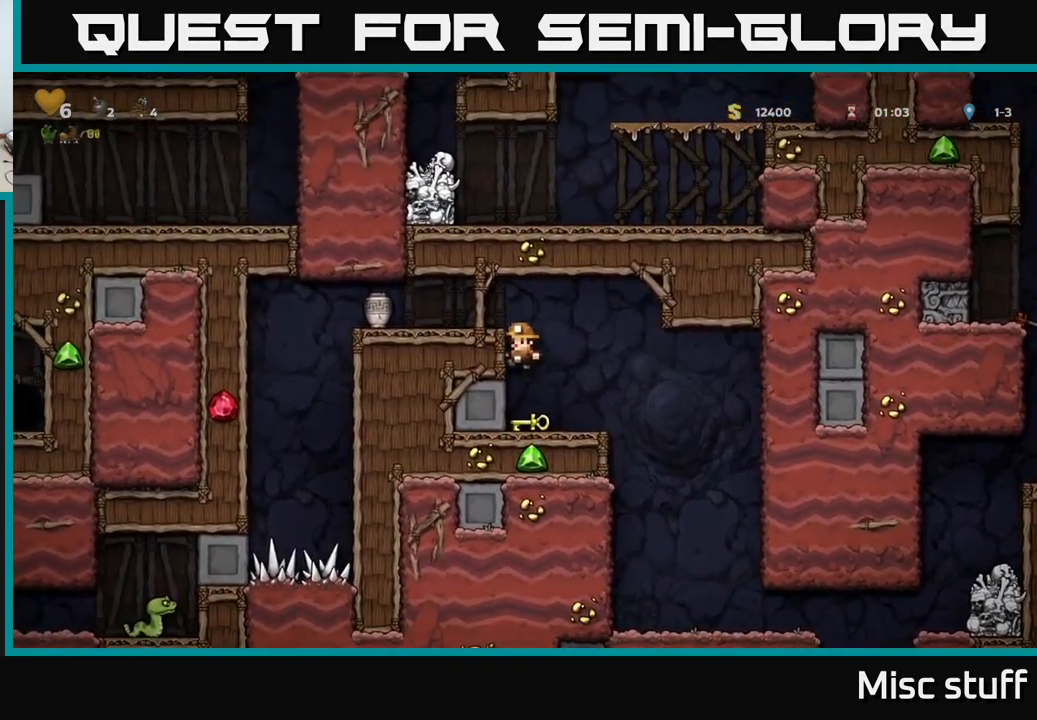
{"buttons": ["X", "DPAD_DOWN"], "left_stick": "center", "events": [[150, "A", "up"], [434, "DPAD_DOWN", "down"], [467, "DPAD_LEFT", "up"], [500, "X", "down"]]}
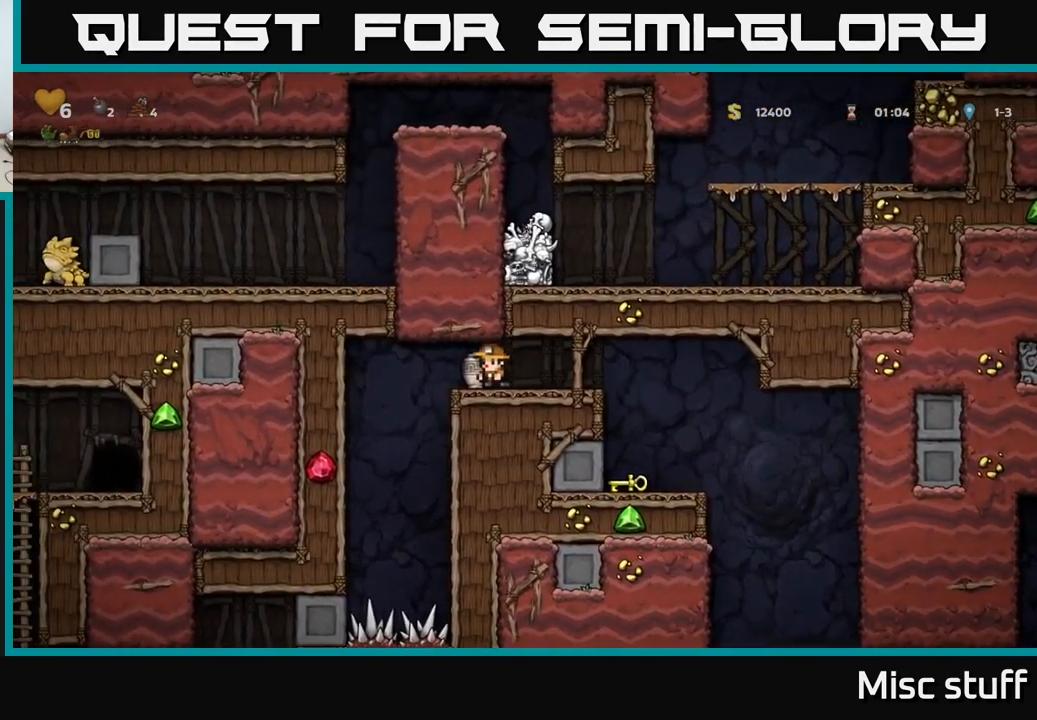
{"buttons": [], "left_stick": "center", "events": [[50, "DPAD_RIGHT", "down"], [67, "DPAD_DOWN", "up"], [117, "X", "up"], [184, "X", "down"], [267, "X", "up"], [284, "DPAD_RIGHT", "up"]]}
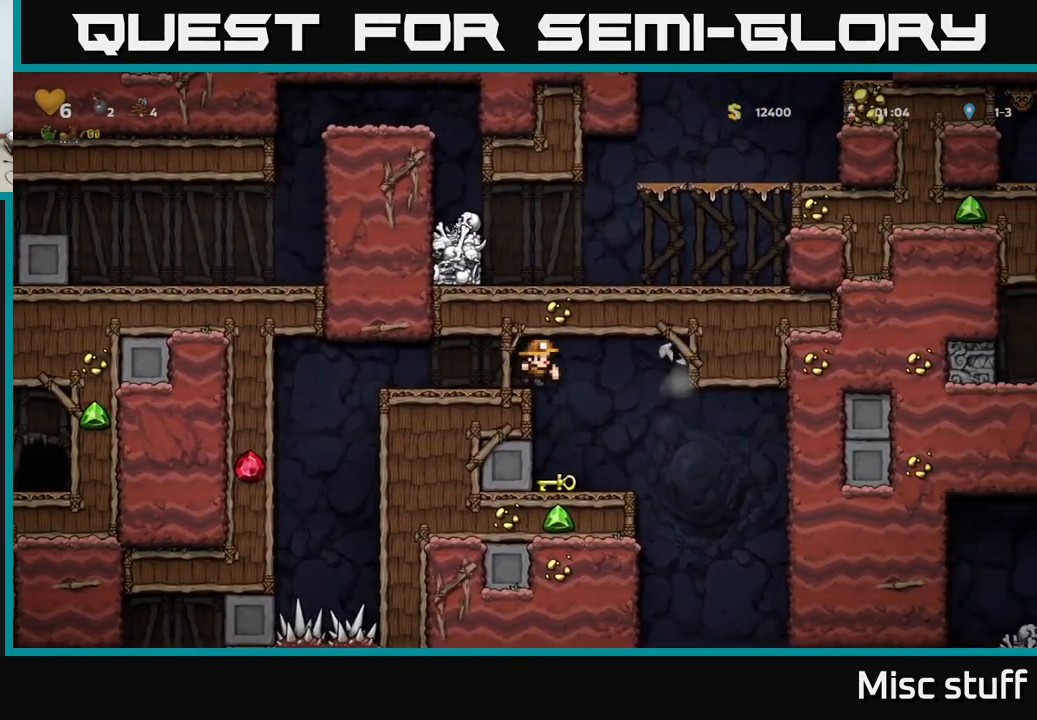
{"buttons": ["DPAD_LEFT"], "left_stick": "center", "events": [[184, "DPAD_RIGHT", "down"], [367, "DPAD_RIGHT", "up"], [501, "DPAD_LEFT", "down"]]}
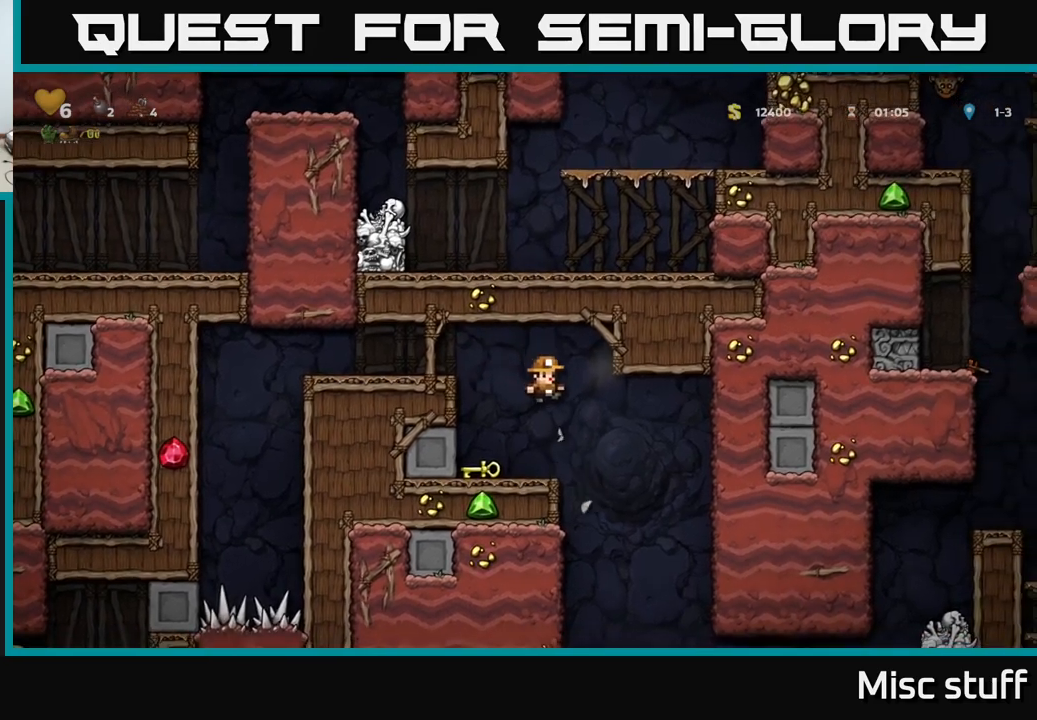
{"buttons": ["DPAD_LEFT"], "left_stick": "center", "events": [[183, "DPAD_DOWN", "down"], [200, "DPAD_LEFT", "up"], [266, "X", "down"], [366, "DPAD_DOWN", "up"], [366, "X", "up"], [383, "DPAD_LEFT", "down"]]}
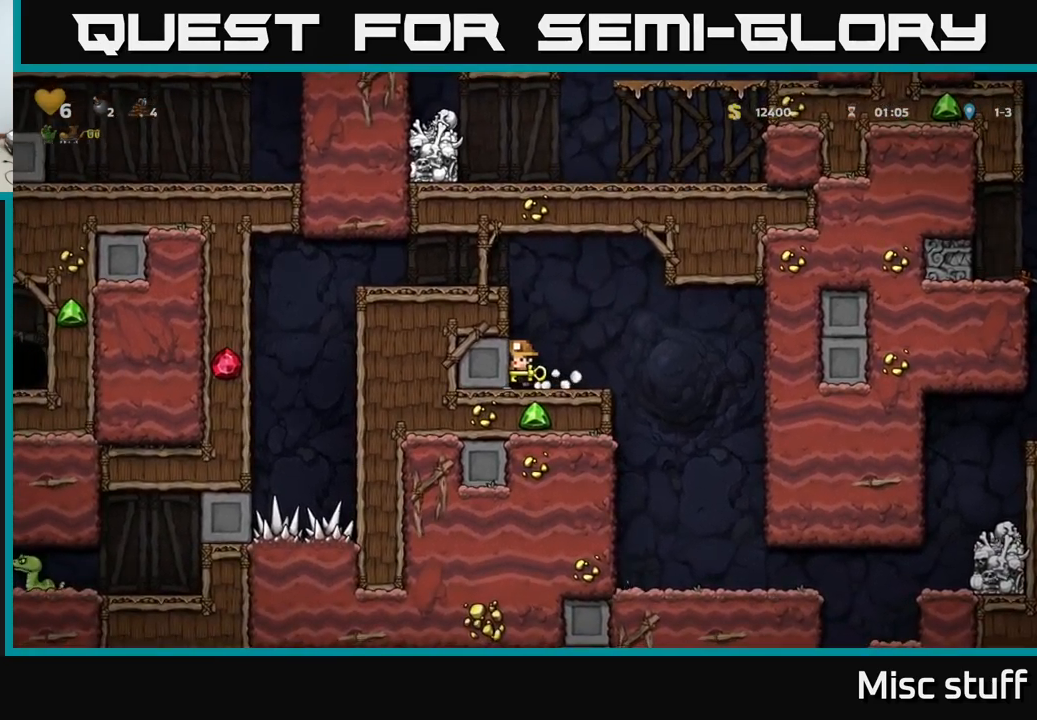
{"buttons": [], "left_stick": "center", "events": [[116, "DPAD_LEFT", "up"], [183, "DPAD_RIGHT", "down"], [483, "DPAD_RIGHT", "up"]]}
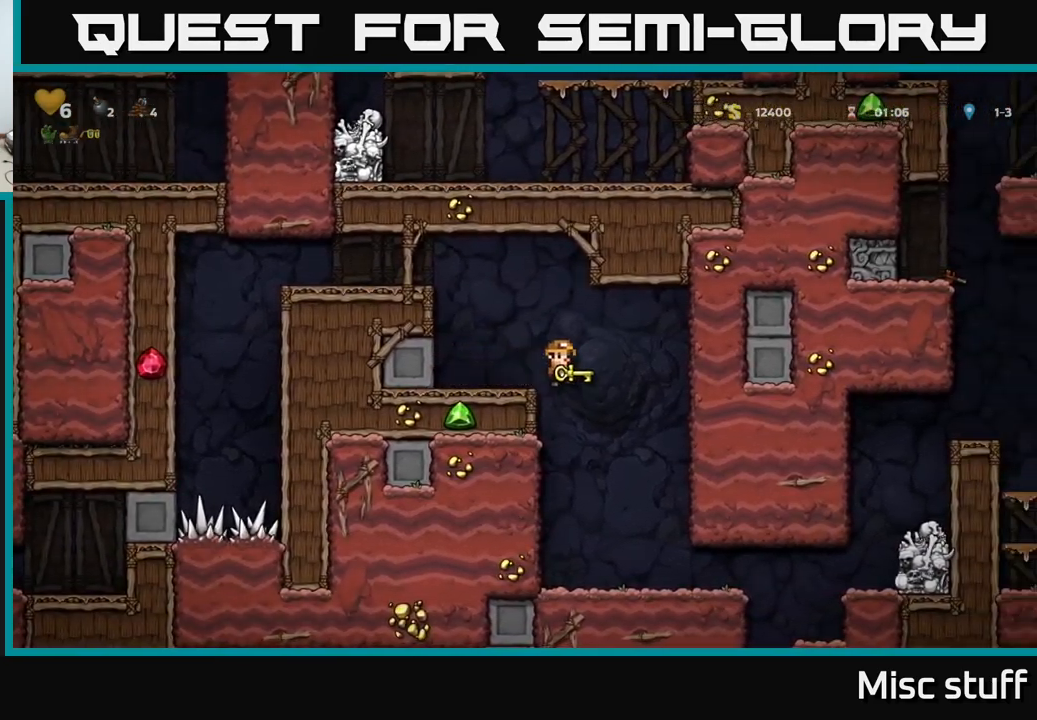
{"buttons": [], "left_stick": "center", "events": []}
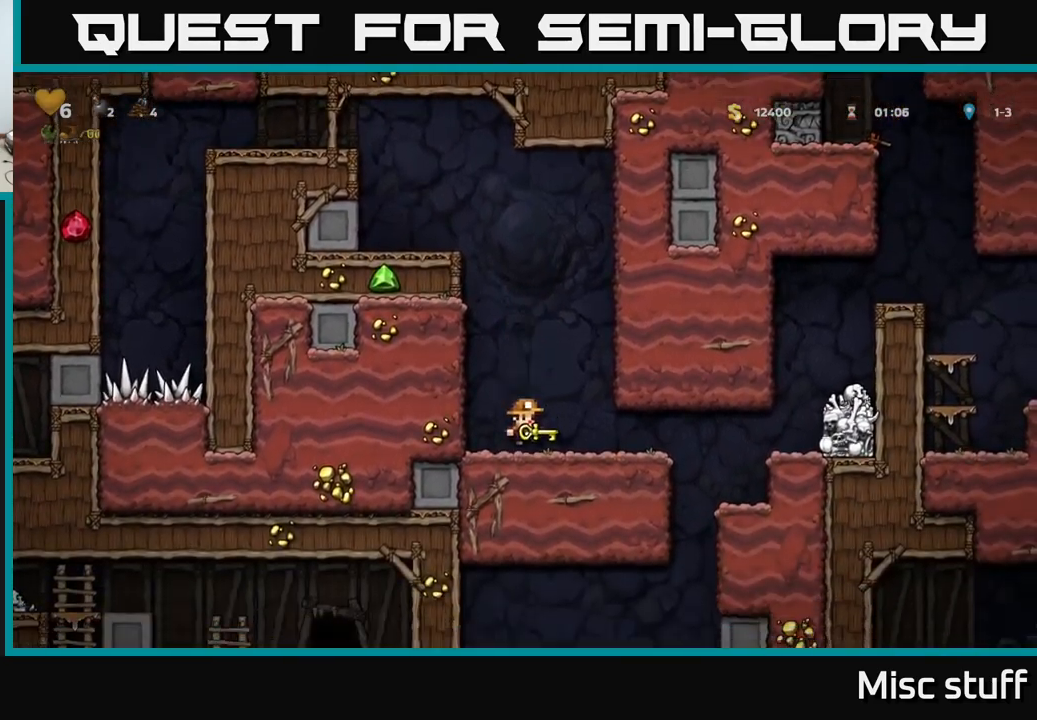
{"buttons": [], "left_stick": "center", "events": [[16, "DPAD_RIGHT", "down"], [350, "DPAD_RIGHT", "up"]]}
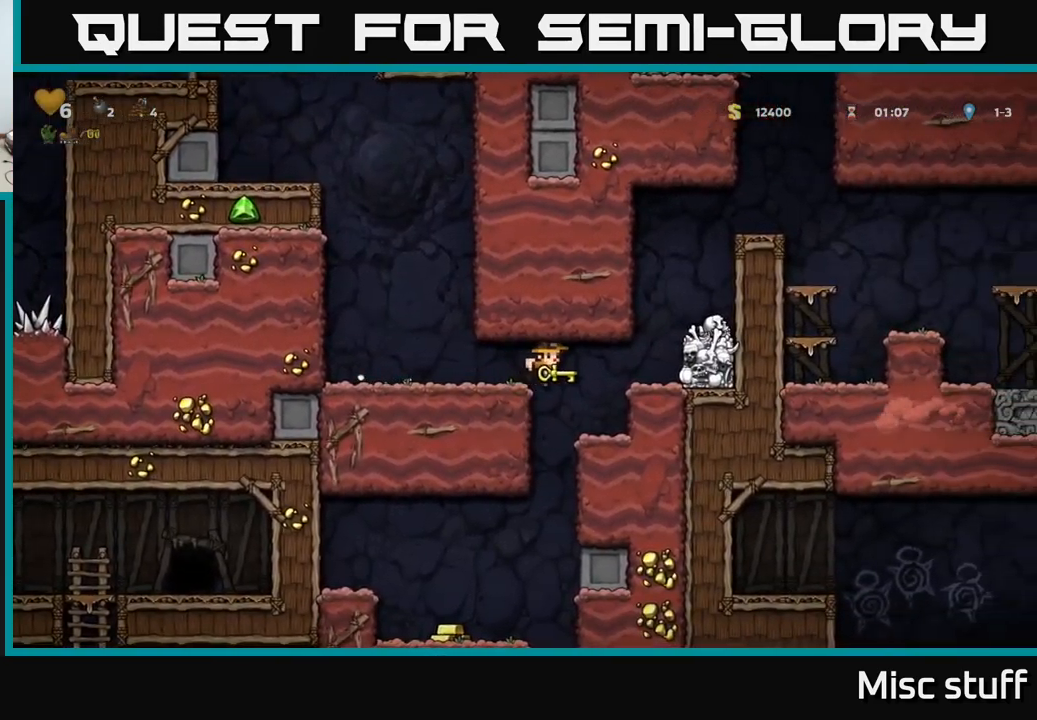
{"buttons": [], "left_stick": "center", "events": [[150, "DPAD_LEFT", "down"], [250, "DPAD_LEFT", "up"]]}
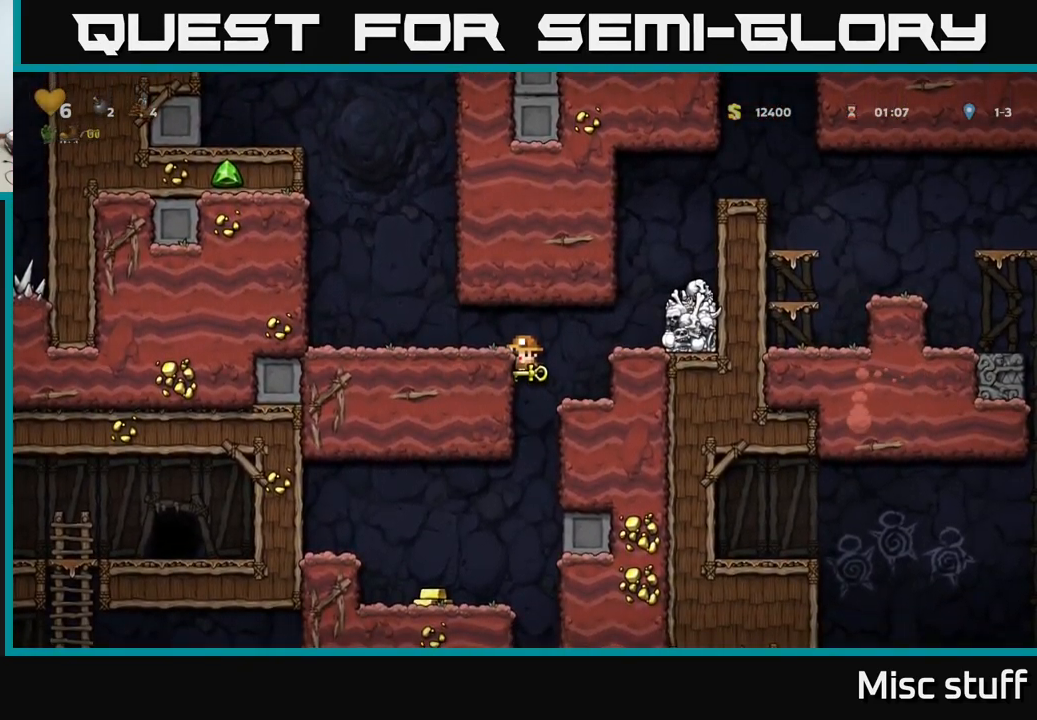
{"buttons": [], "left_stick": "center", "events": [[83, "DPAD_DOWN", "down"], [166, "A", "down"], [250, "A", "up"], [283, "DPAD_DOWN", "up"]]}
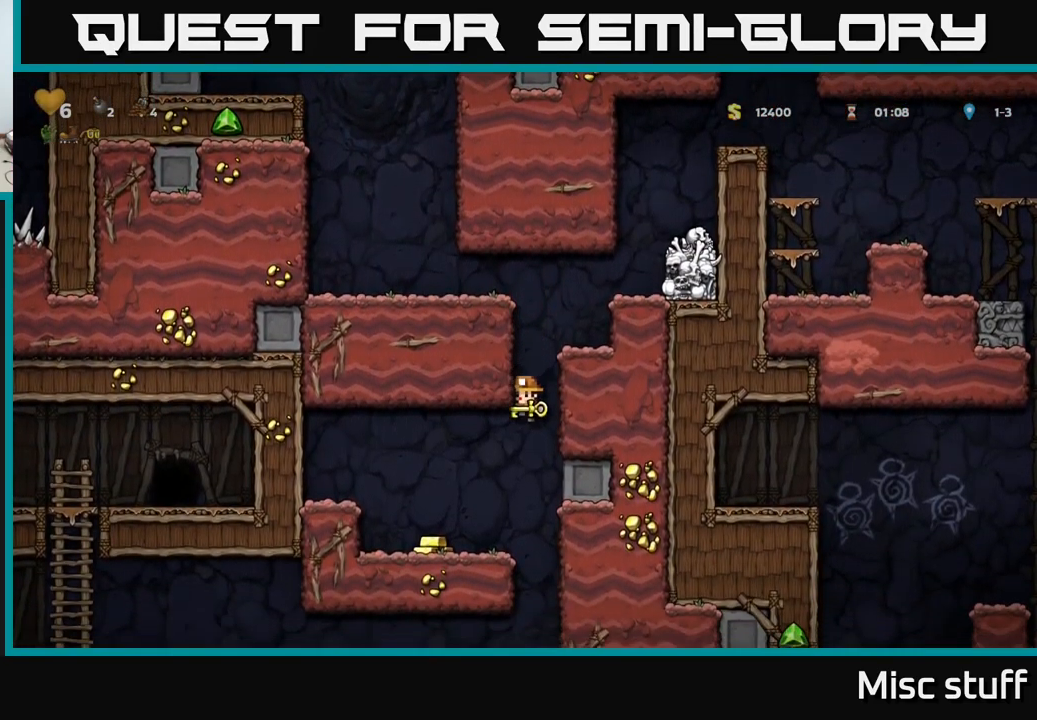
{"buttons": ["DPAD_RIGHT"], "left_stick": "center", "events": [[50, "DPAD_LEFT", "down"], [300, "DPAD_LEFT", "up"], [350, "DPAD_RIGHT", "down"]]}
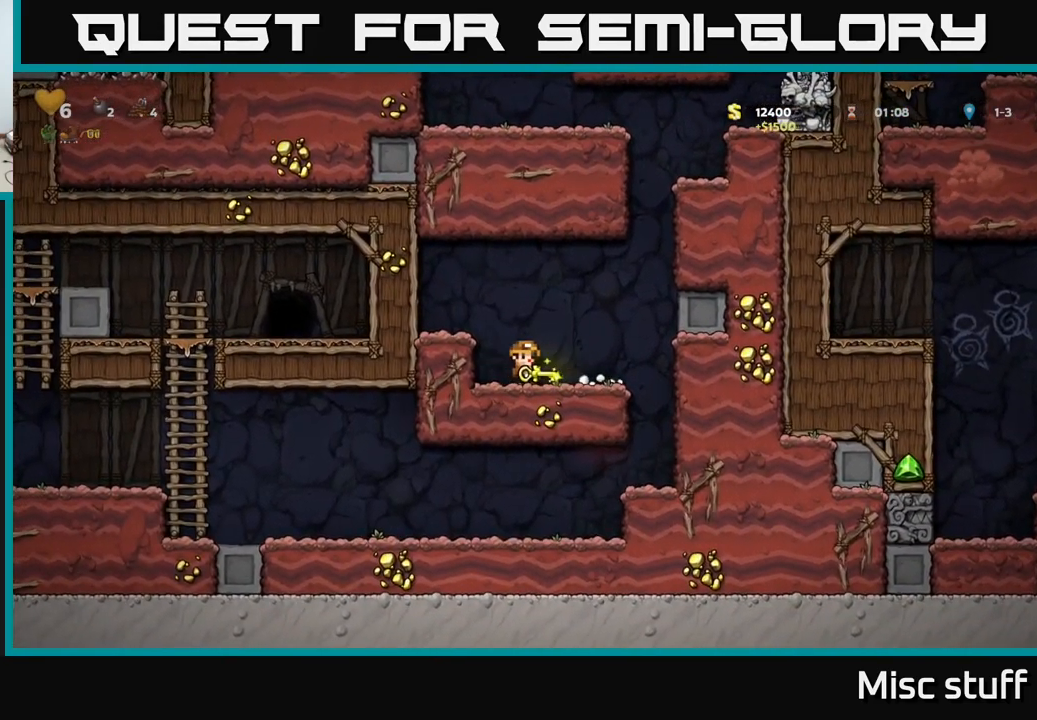
{"buttons": [], "left_stick": "center", "events": [[200, "DPAD_RIGHT", "up"]]}
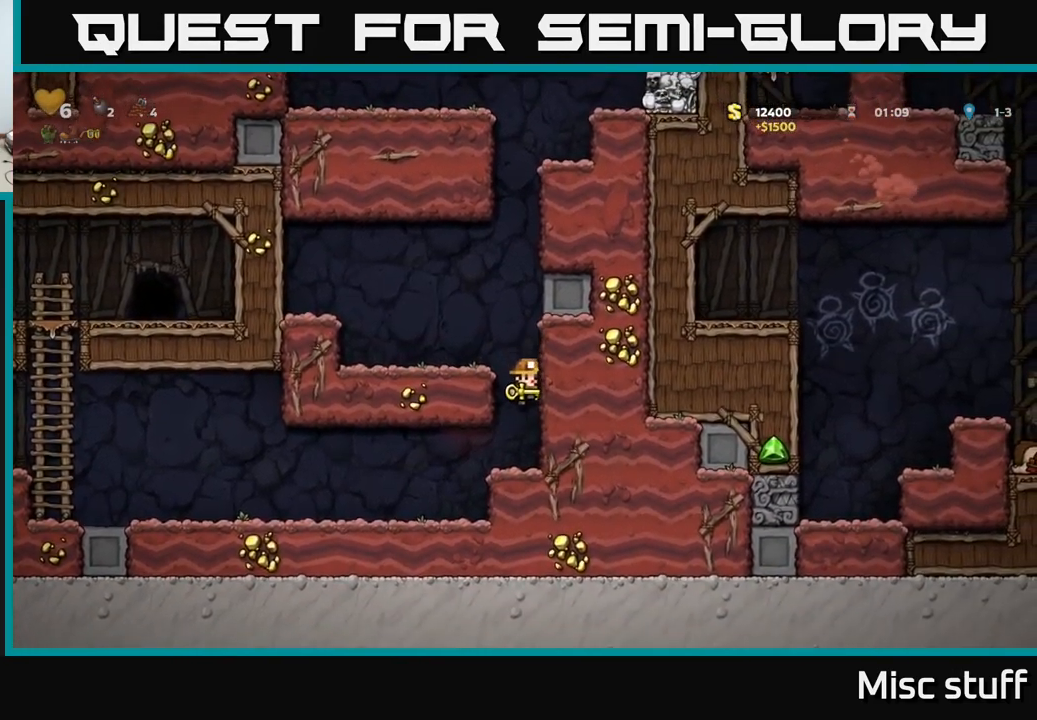
{"buttons": ["DPAD_LEFT"], "left_stick": "center", "events": [[66, "DPAD_LEFT", "down"]]}
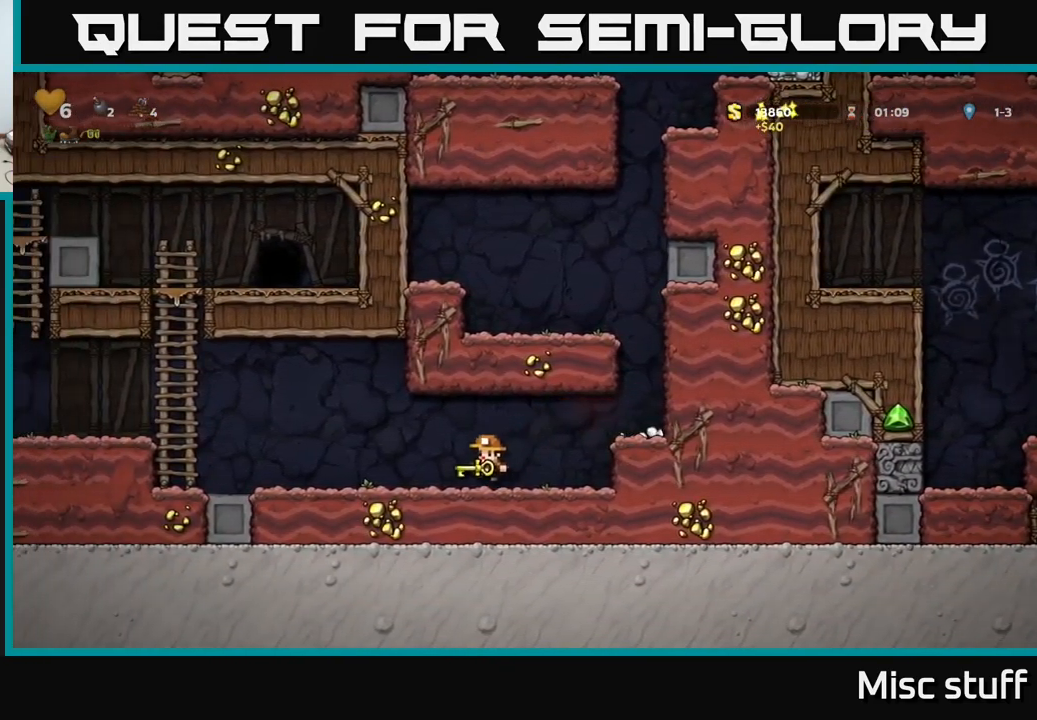
{"buttons": ["A", "DPAD_LEFT"], "left_stick": "center", "events": [[400, "A", "down"]]}
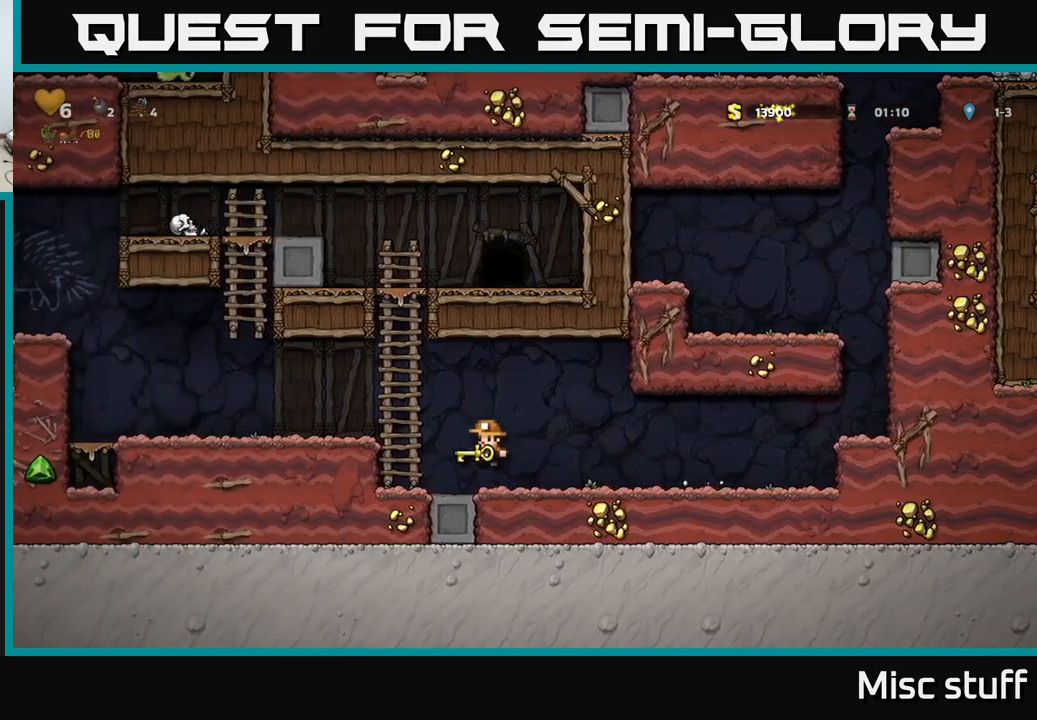
{"buttons": ["DPAD_UP"], "left_stick": "center", "events": [[117, "A", "up"], [133, "DPAD_UP", "down"], [167, "DPAD_LEFT", "up"], [183, "A", "down"], [317, "A", "up"]]}
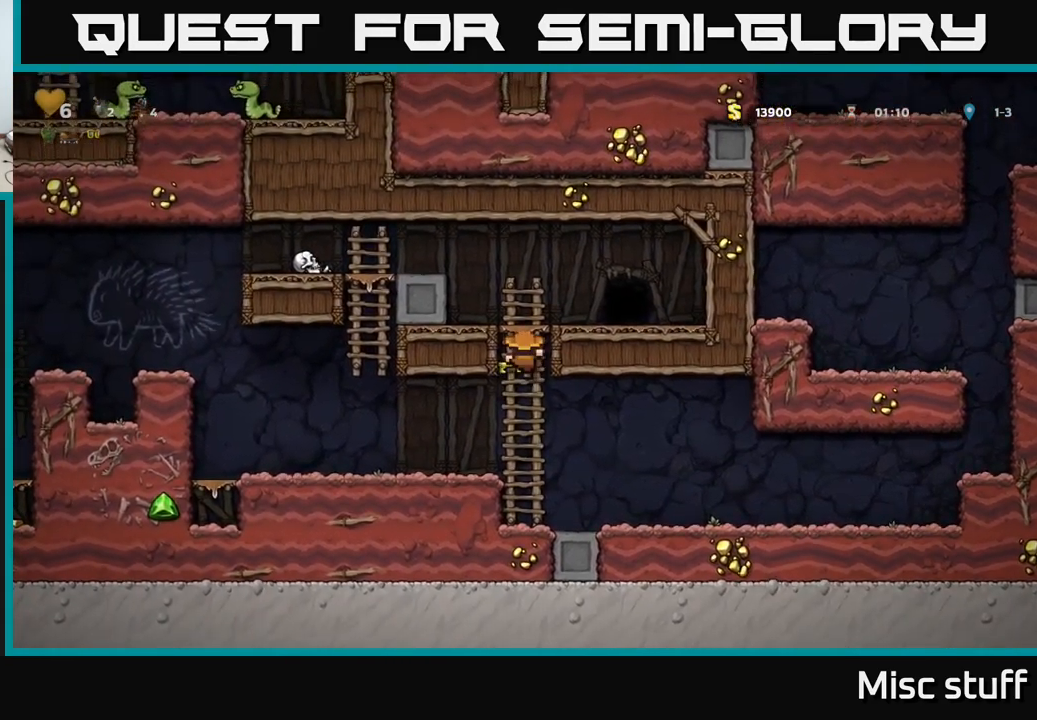
{"buttons": ["L2"], "left_stick": "center", "events": [[17, "A", "down"], [100, "DPAD_RIGHT", "down"], [133, "DPAD_UP", "up"], [200, "A", "up"], [350, "DPAD_RIGHT", "up"], [500, "L2", "down"]]}
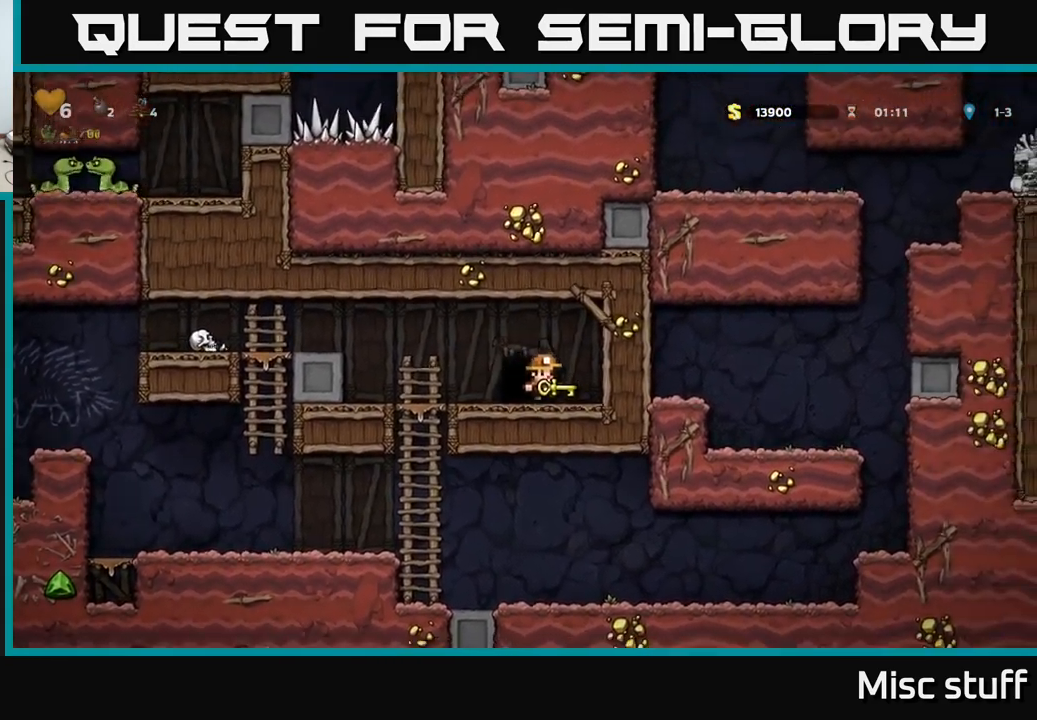
{"buttons": [], "left_stick": "center", "events": [[50, "L2", "up"], [183, "L2", "down"], [217, "L2", "up"]]}
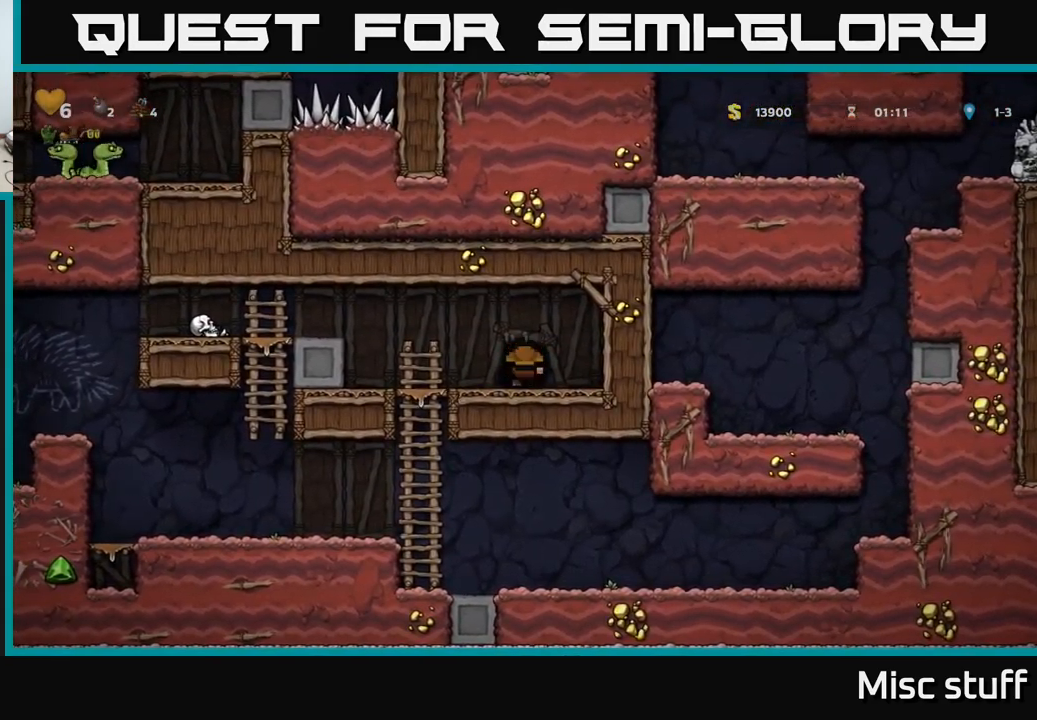
{"buttons": [], "left_stick": "center", "events": []}
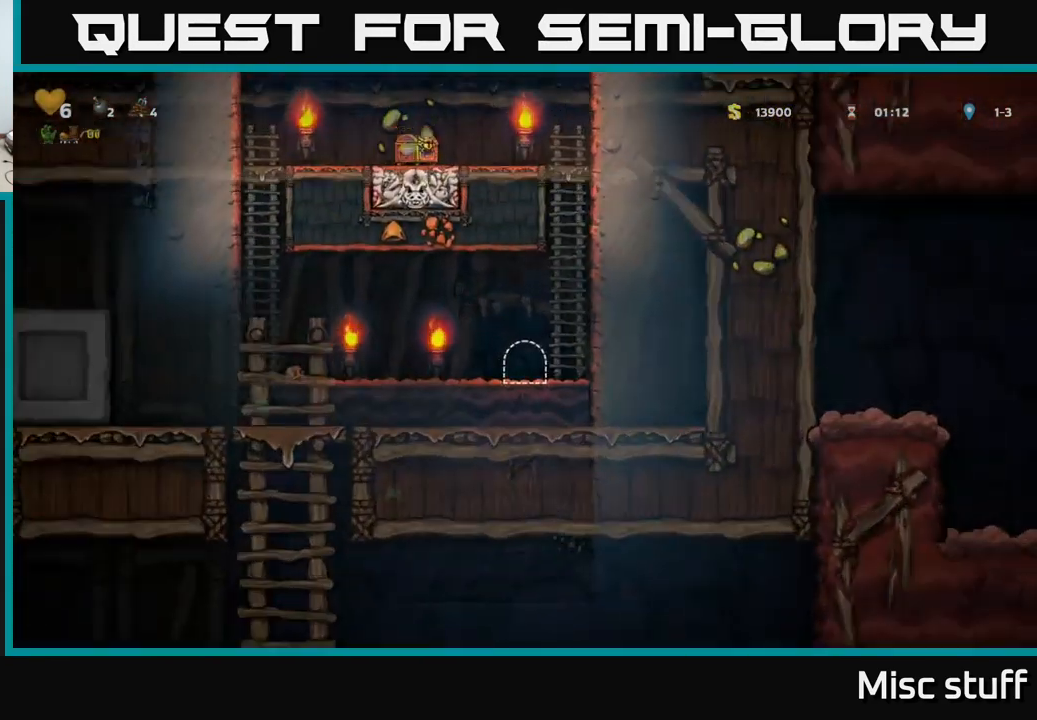
{"buttons": ["DPAD_LEFT"], "left_stick": "center", "events": [[183, "DPAD_LEFT", "down"]]}
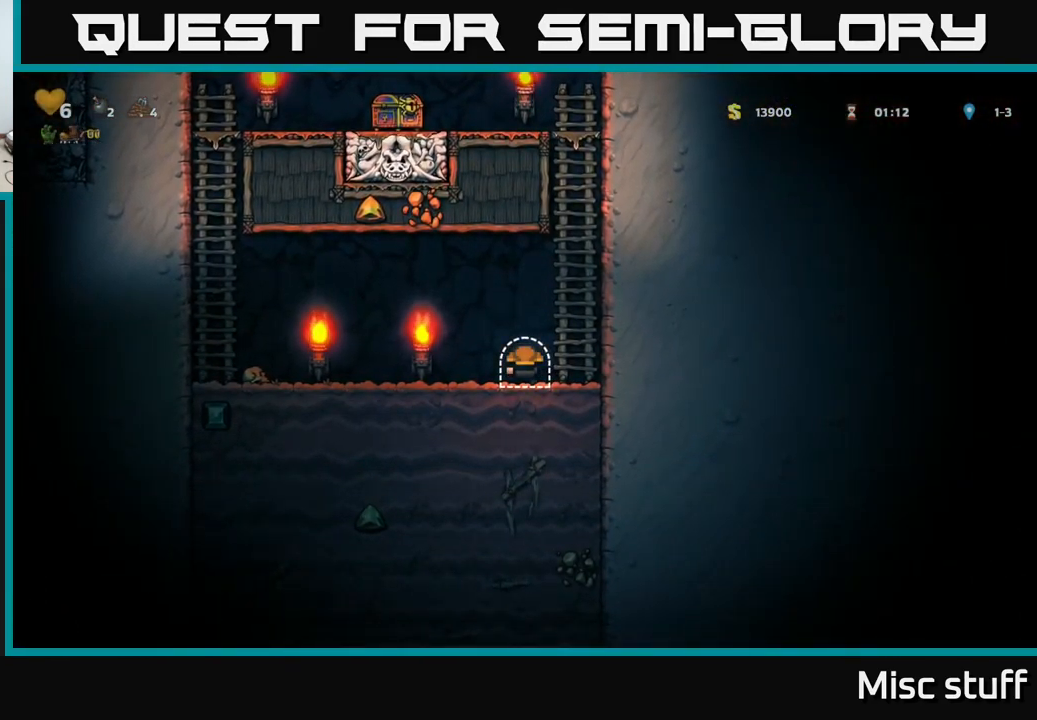
{"buttons": ["A", "DPAD_LEFT"], "left_stick": "center", "events": [[450, "A", "down"]]}